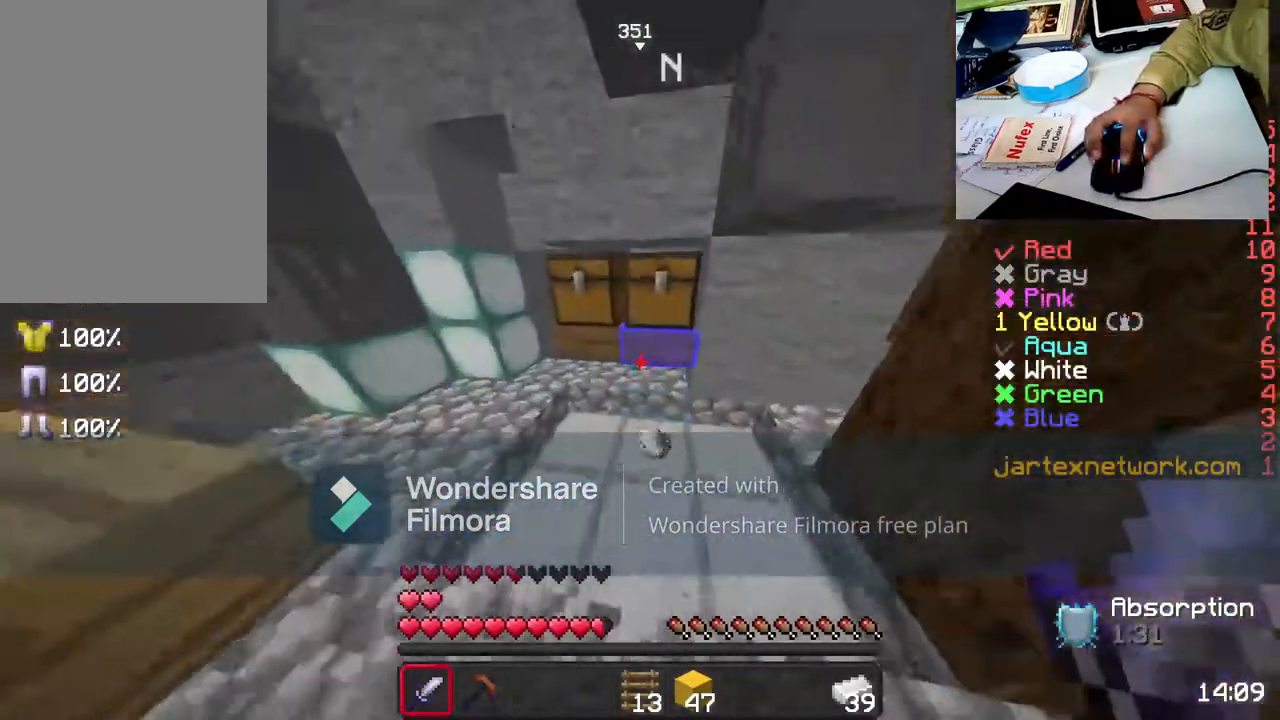
Gameplay with keyboard and mouse; each line is a JSON object with the keys and mouse buttons held at the frame after it. "events" lists presses ("down") and releases ("up") of "a", "d", "s", "space", "w", "mouse_left" and "mouse_right" between this image and that frame as [ms after this image, input, new state], when the widget could be followed in between. "mouse_left", "mouse_right" = the "left", "right" buttons of the "mouse" list. No other keys are recorded. Fast repeated clicks can show as one long hold. Not read: mouse_move.
{"keys": ["a", "w"], "mouse": [], "events": [[150, "d", "up"], [300, "a", "down"]]}
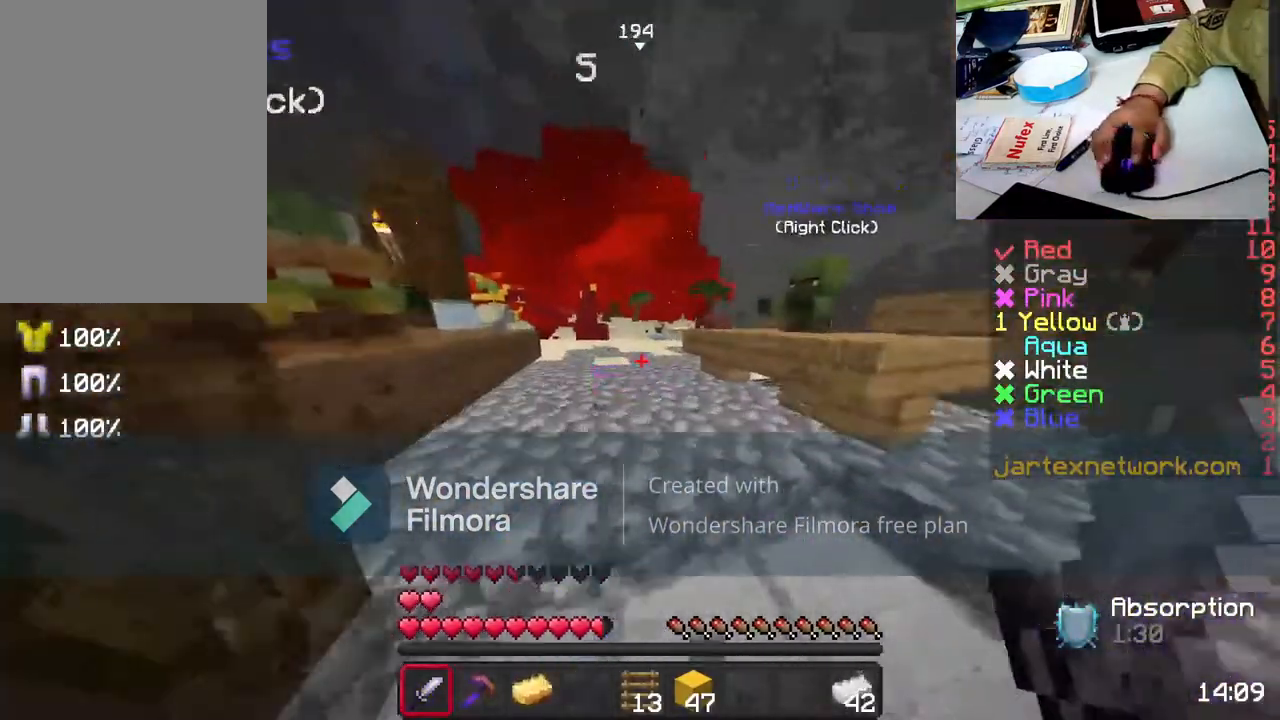
{"keys": ["w"], "mouse": [], "events": [[100, "a", "up"]]}
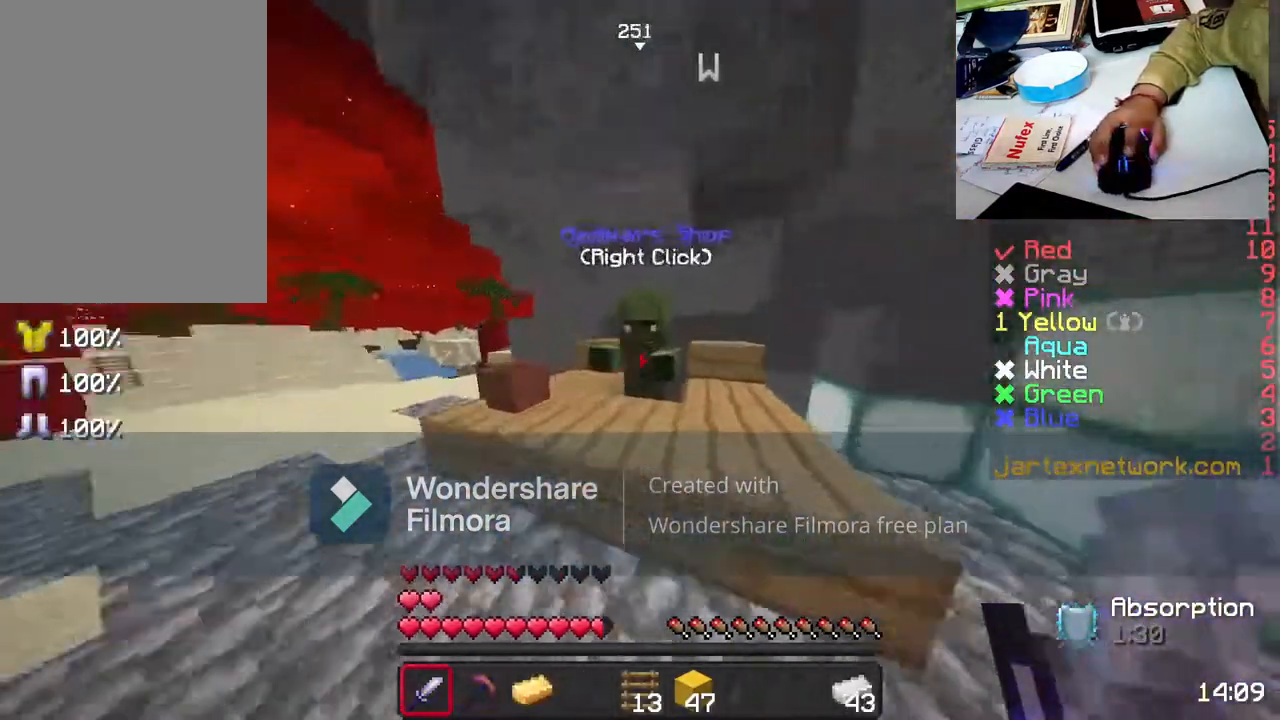
{"keys": [], "mouse": [], "events": [[50, "mouse_right", "down"], [200, "w", "up"], [250, "mouse_right", "up"]]}
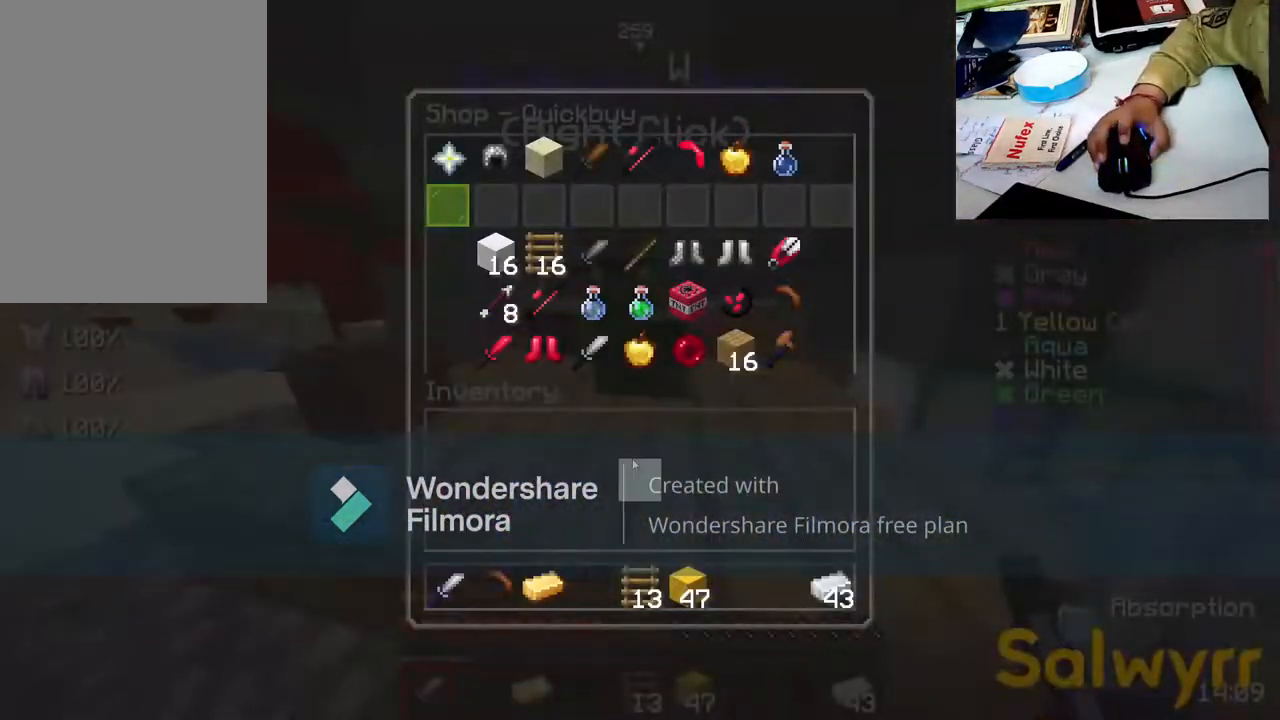
{"keys": [], "mouse": [], "events": []}
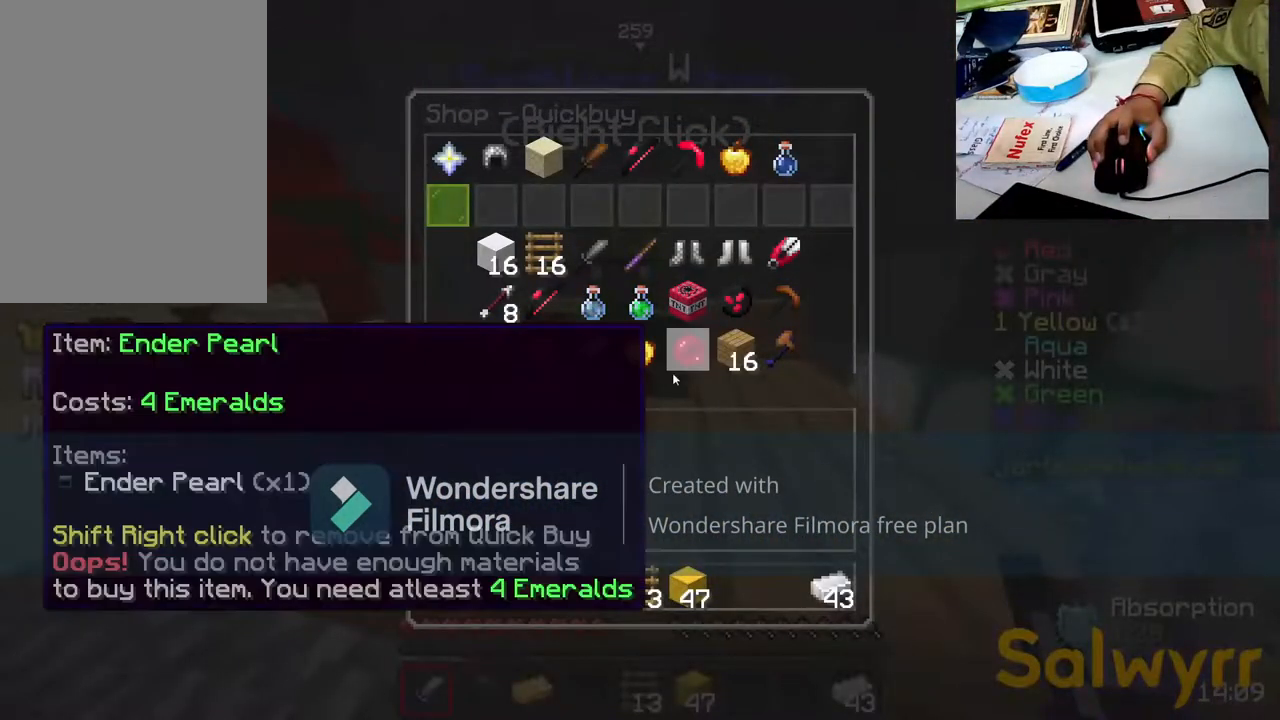
{"keys": [], "mouse": [], "events": []}
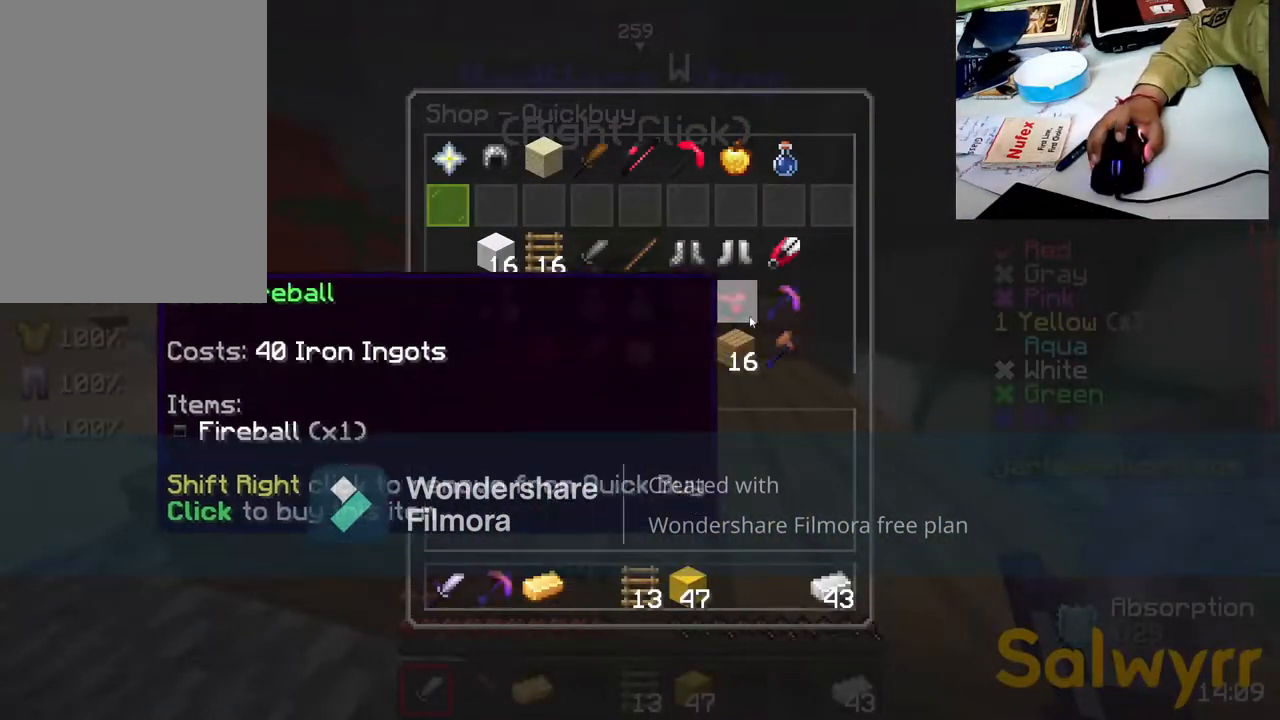
{"keys": [], "mouse": [], "events": []}
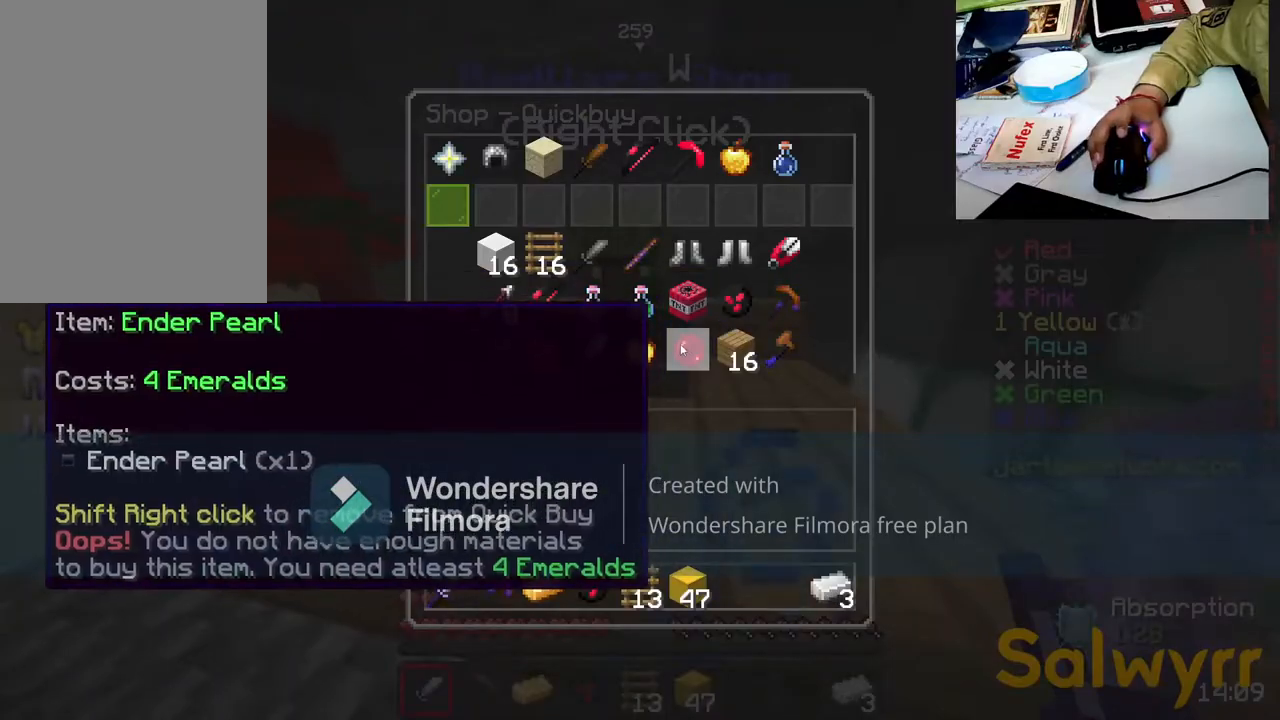
{"keys": [], "mouse": [], "events": []}
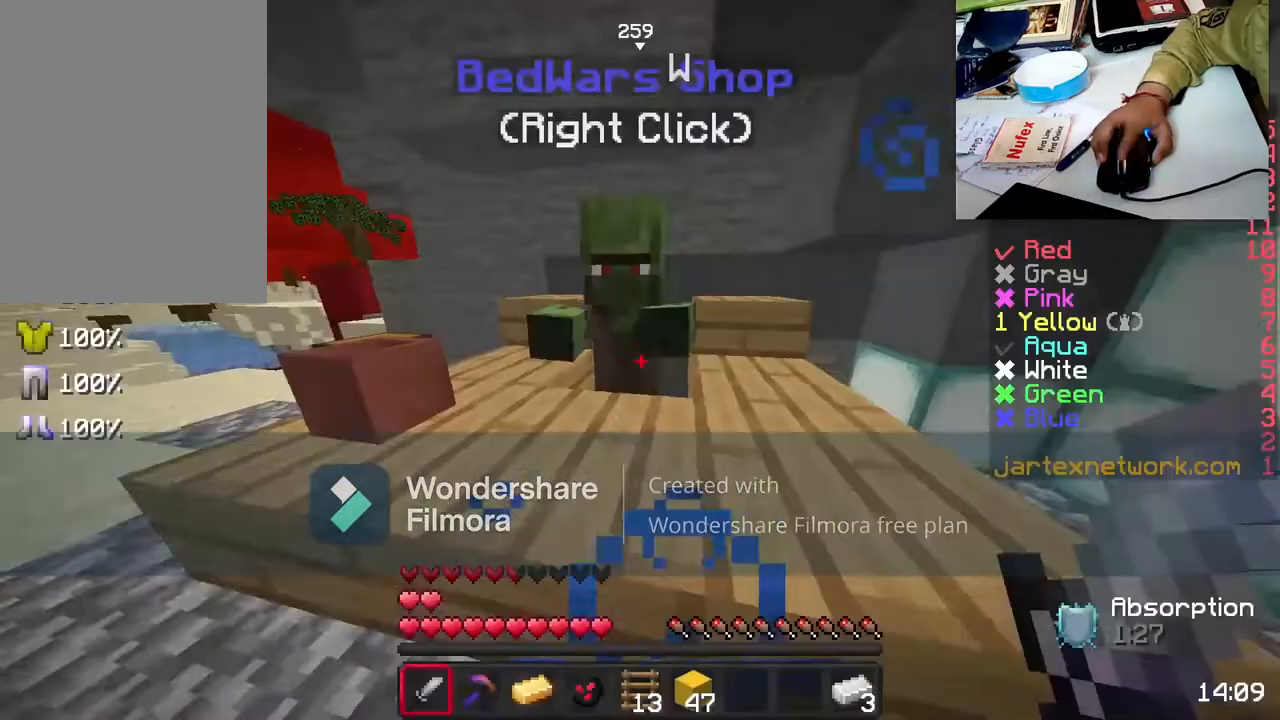
{"keys": ["w"], "mouse": [], "events": [[250, "w", "down"]]}
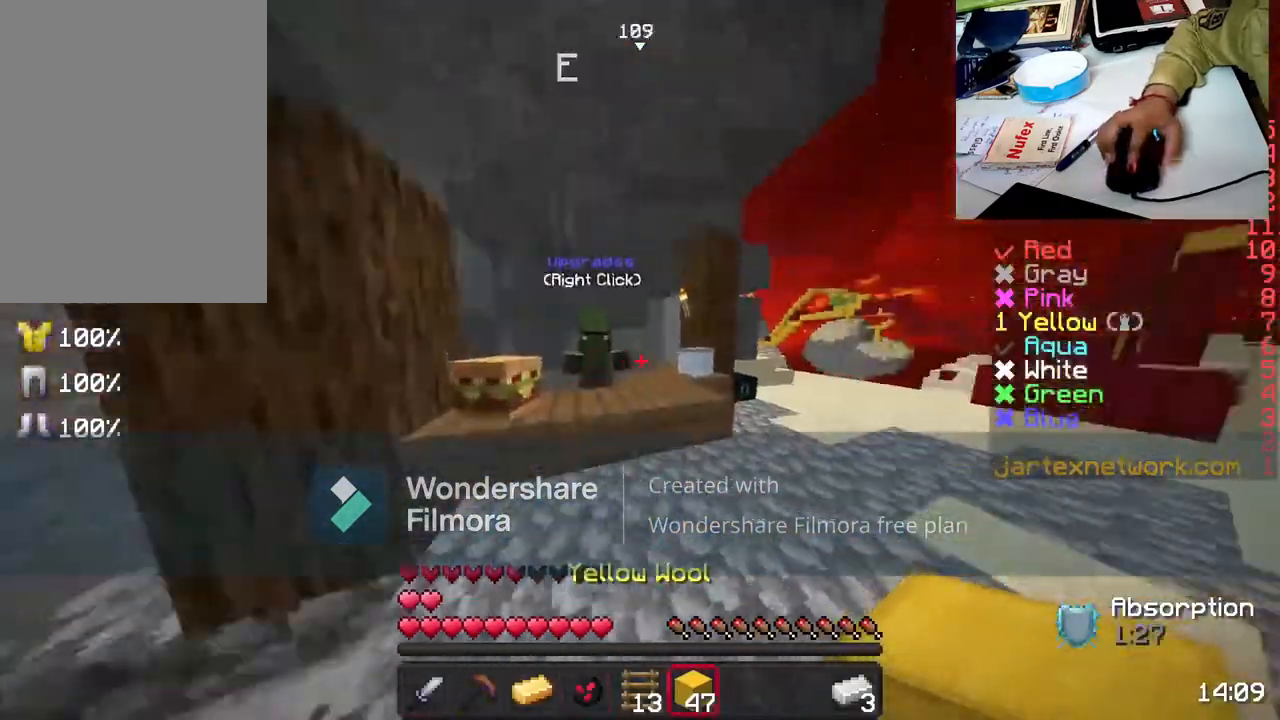
{"keys": ["w"], "mouse": [], "events": []}
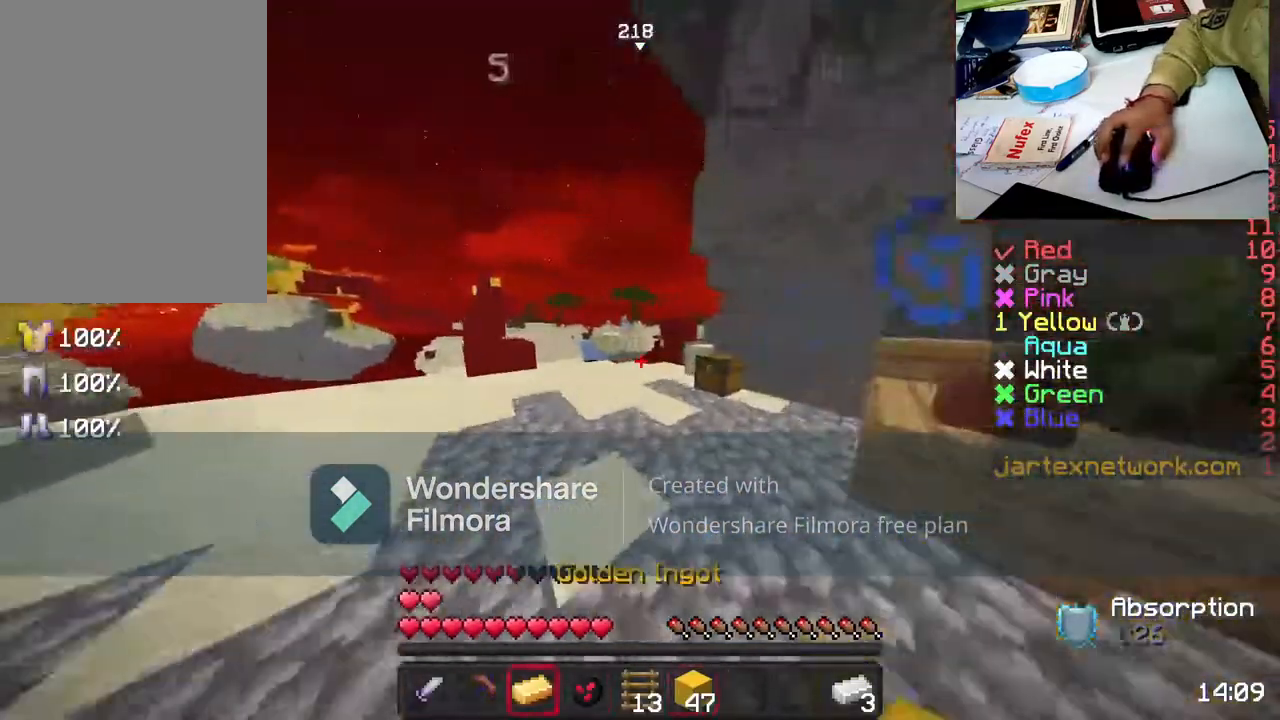
{"keys": ["w"], "mouse": [], "events": []}
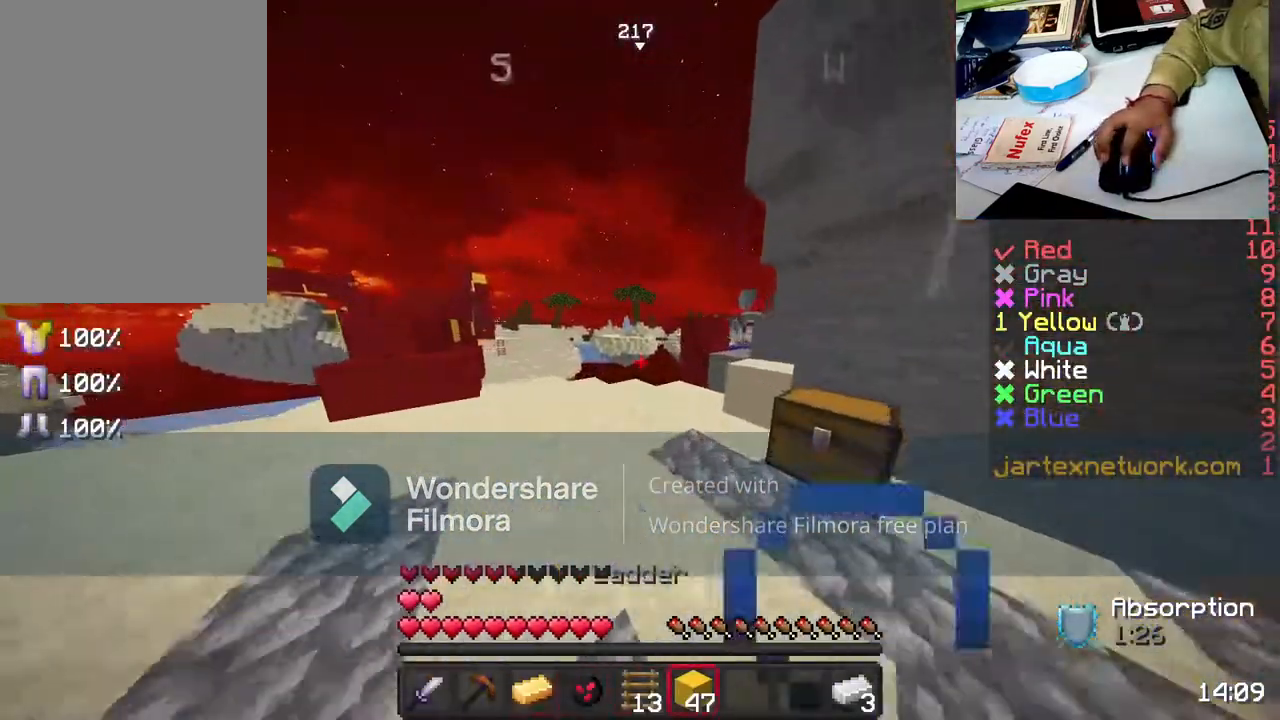
{"keys": ["w"], "mouse": [], "events": [[150, "a", "down"], [300, "a", "up"]]}
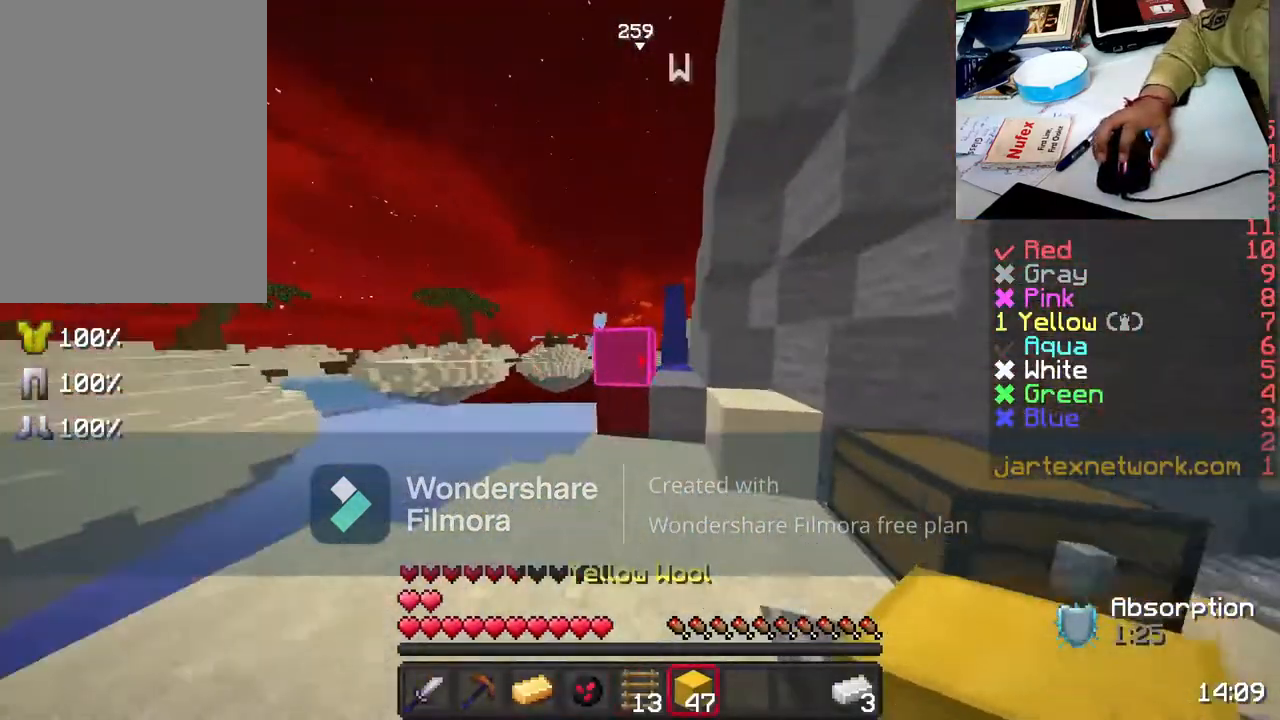
{"keys": ["space", "w"], "mouse": ["left"], "events": [[200, "d", "down"], [200, "mouse_left", "down"], [350, "d", "up"], [350, "mouse_left", "up"], [450, "mouse_left", "down"], [500, "space", "down"]]}
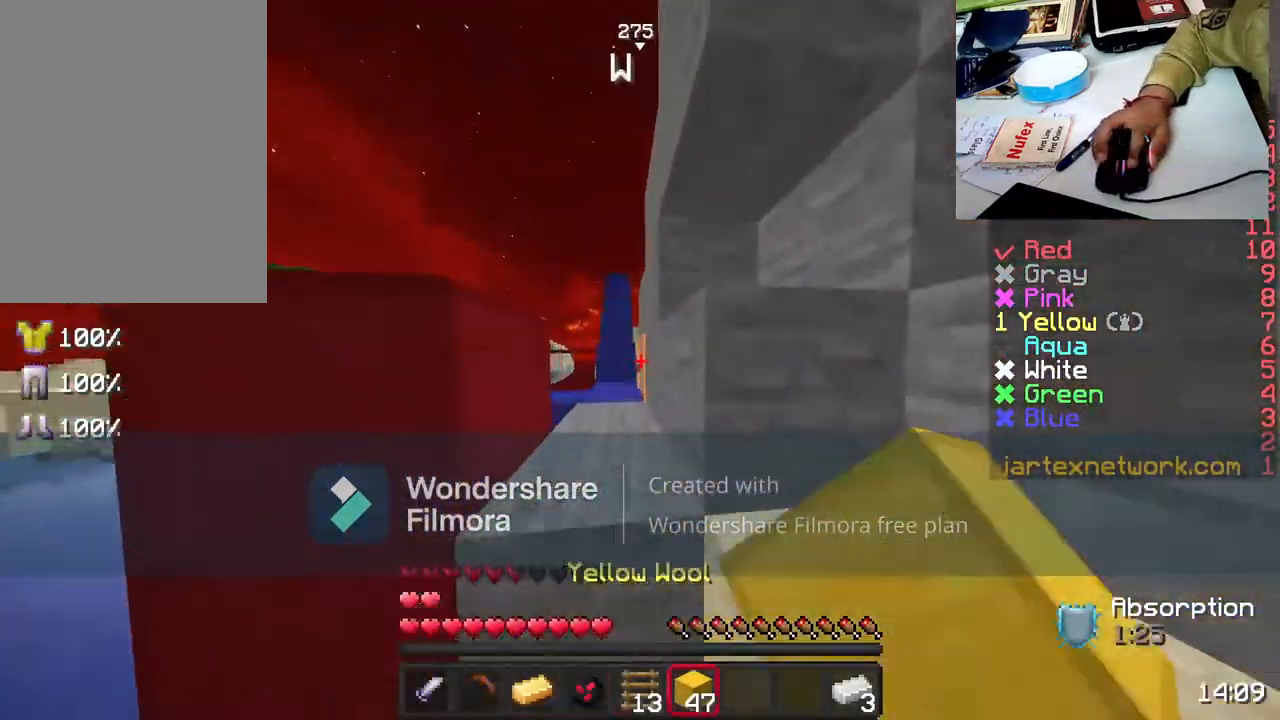
{"keys": ["w"], "mouse": ["left"], "events": [[117, "space", "up"], [250, "a", "down"], [450, "a", "up"]]}
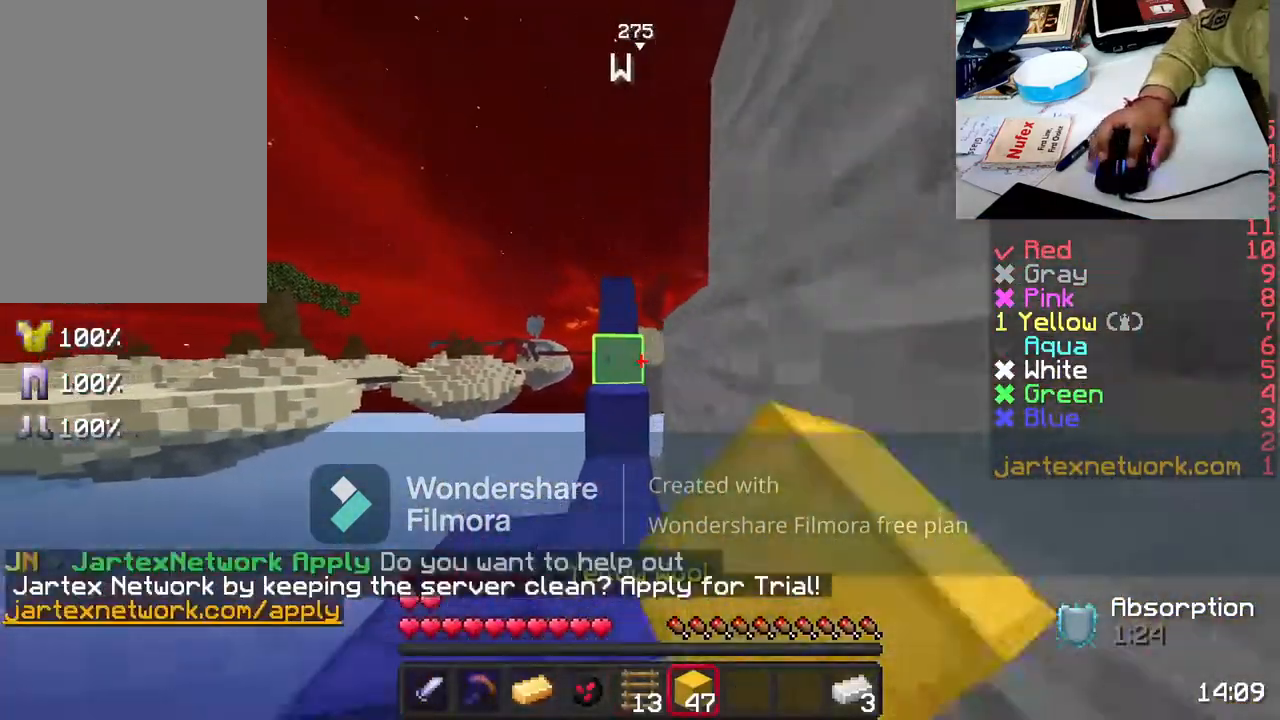
{"keys": ["space", "w"], "mouse": [], "events": [[150, "mouse_left", "up"], [200, "space", "down"]]}
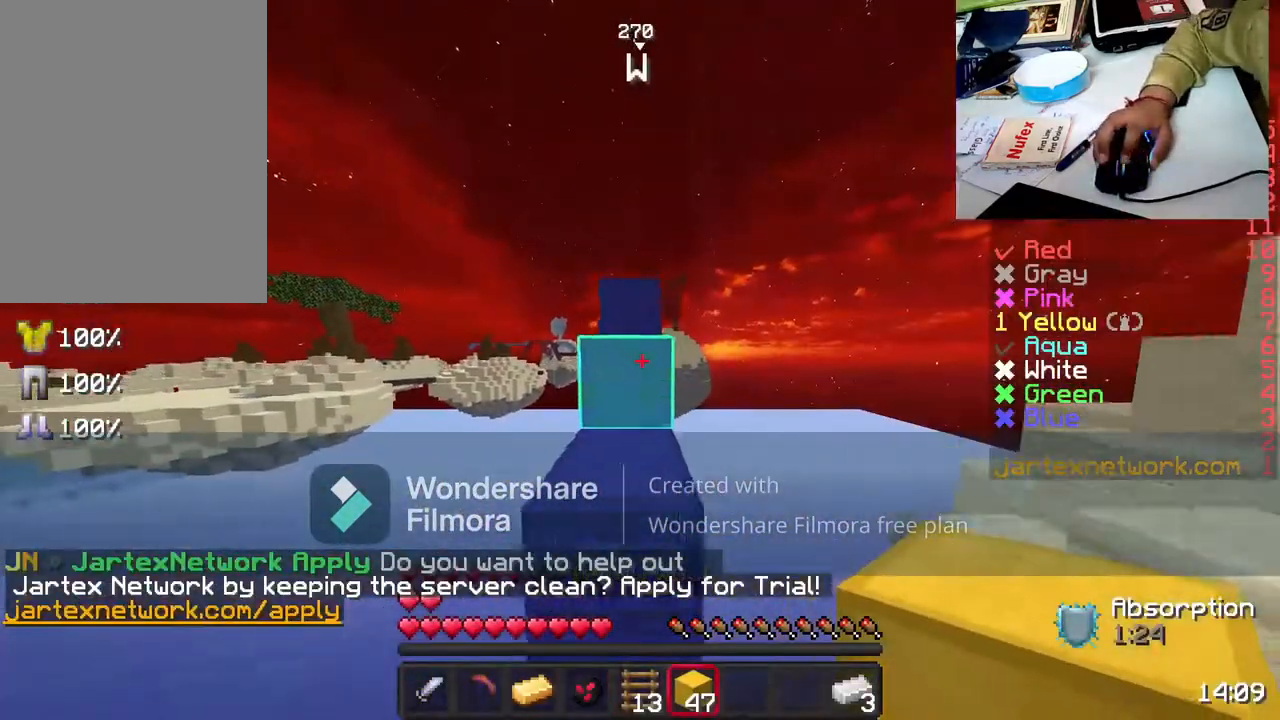
{"keys": ["space", "w"], "mouse": [], "events": []}
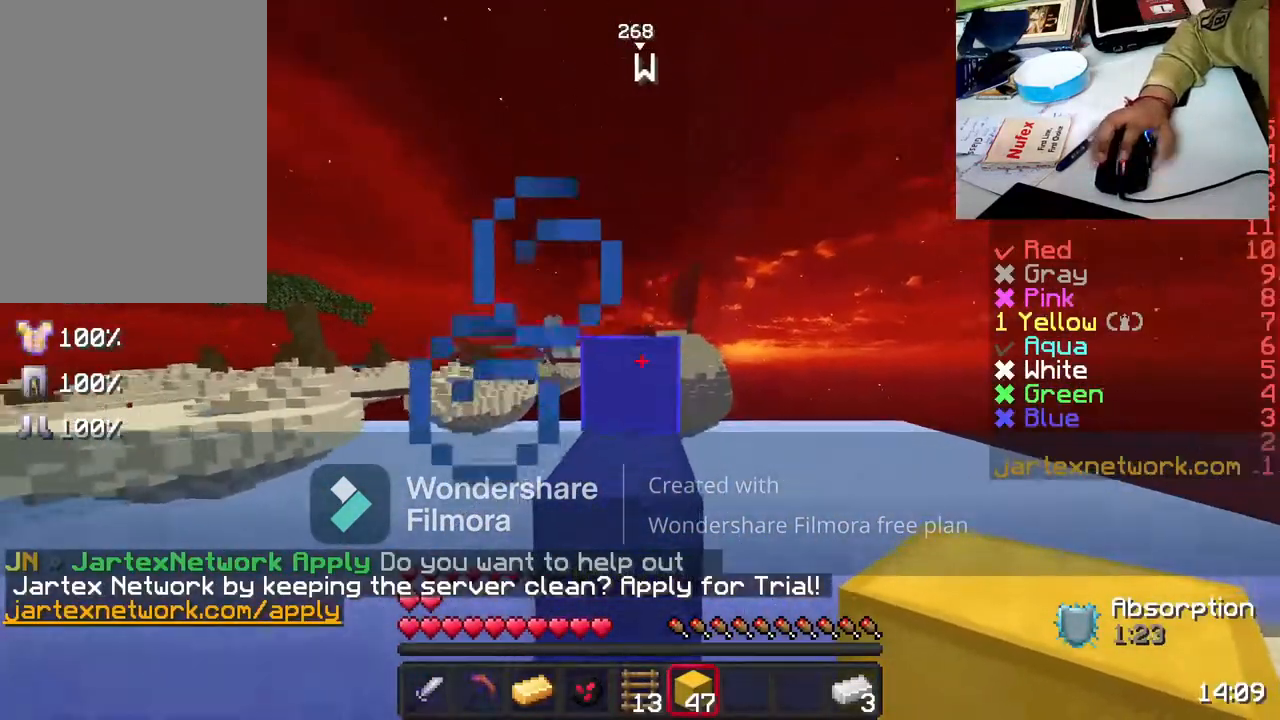
{"keys": ["space", "w"], "mouse": [], "events": []}
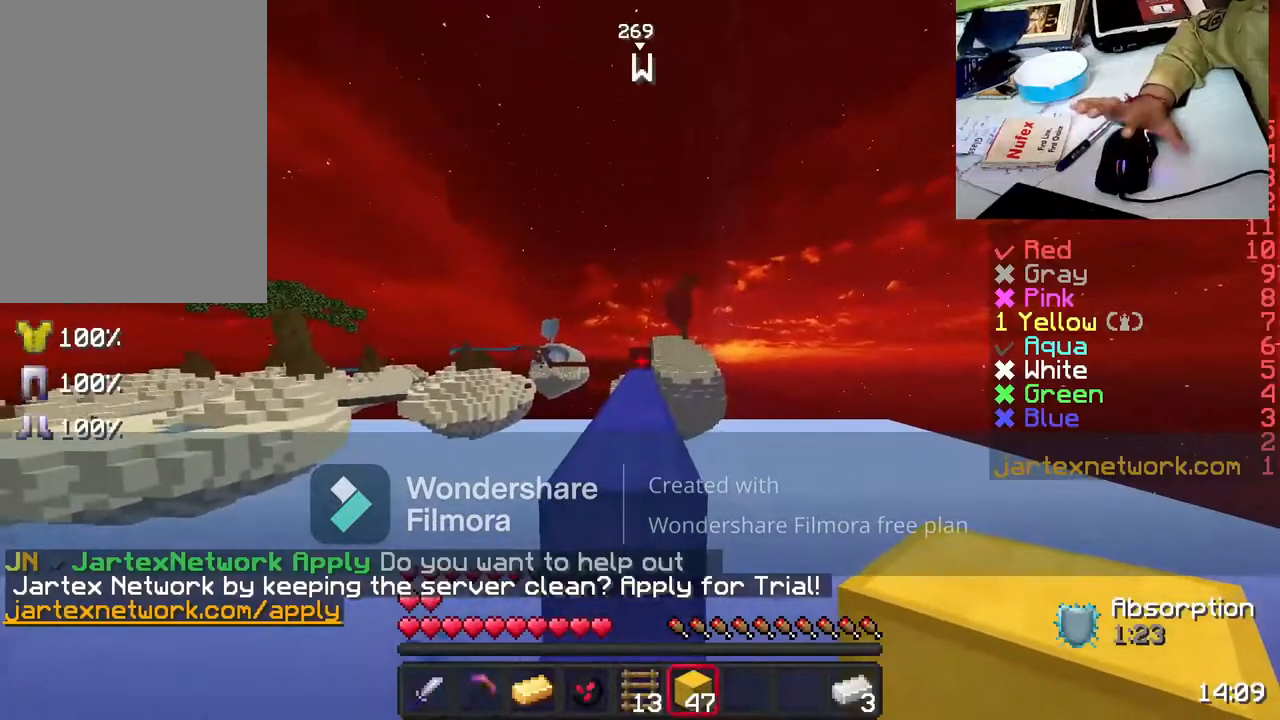
{"keys": ["w"], "mouse": [], "events": [[450, "space", "up"]]}
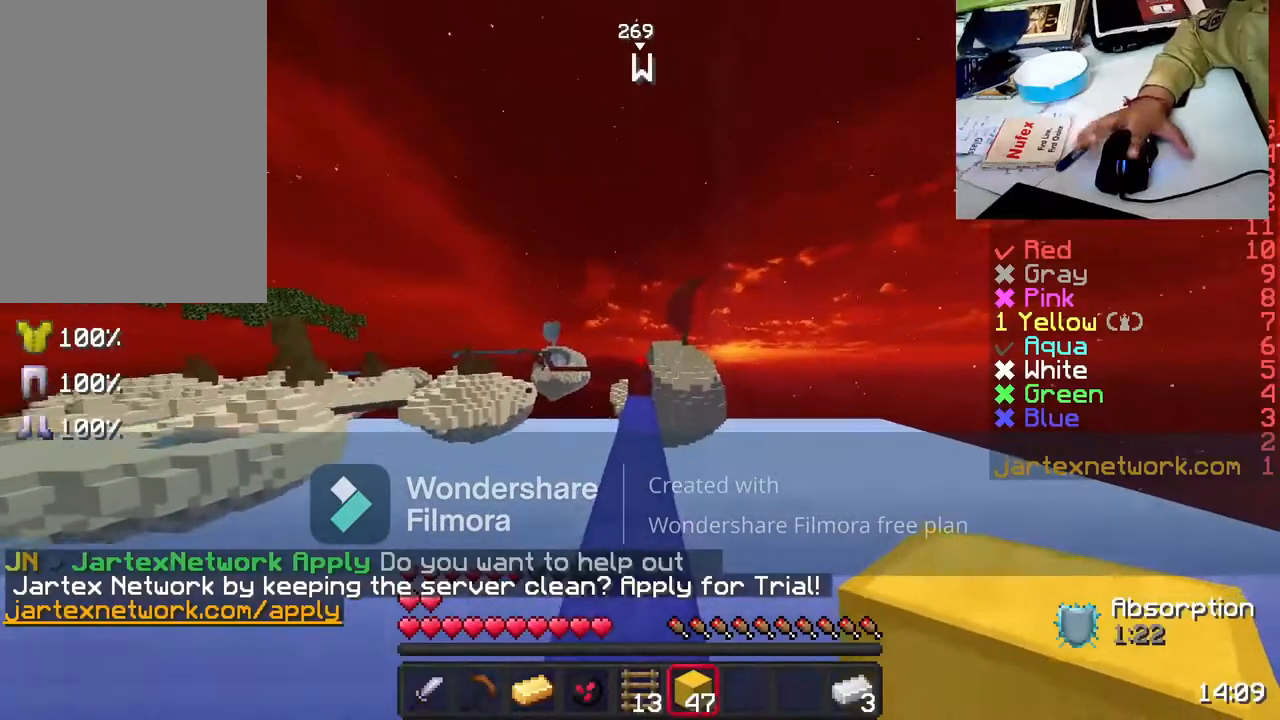
{"keys": ["w"], "mouse": ["left"], "events": [[450, "mouse_left", "down"]]}
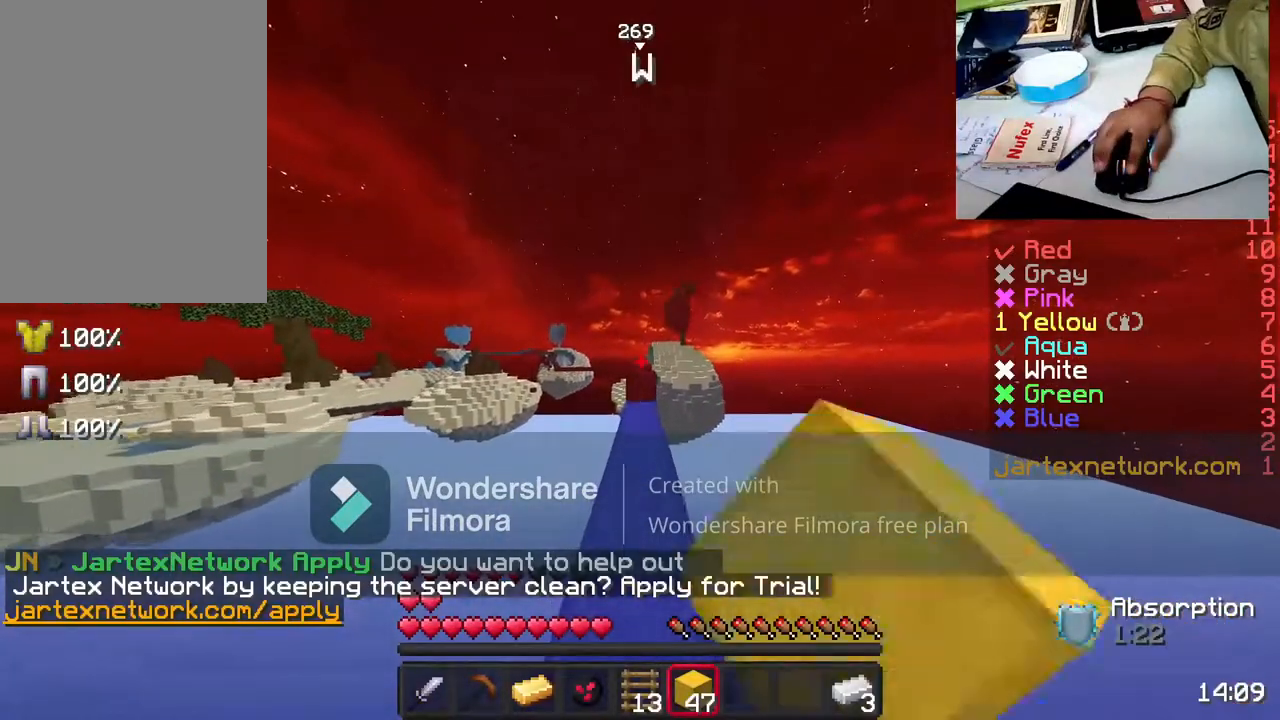
{"keys": ["w"], "mouse": [], "events": [[150, "mouse_left", "up"]]}
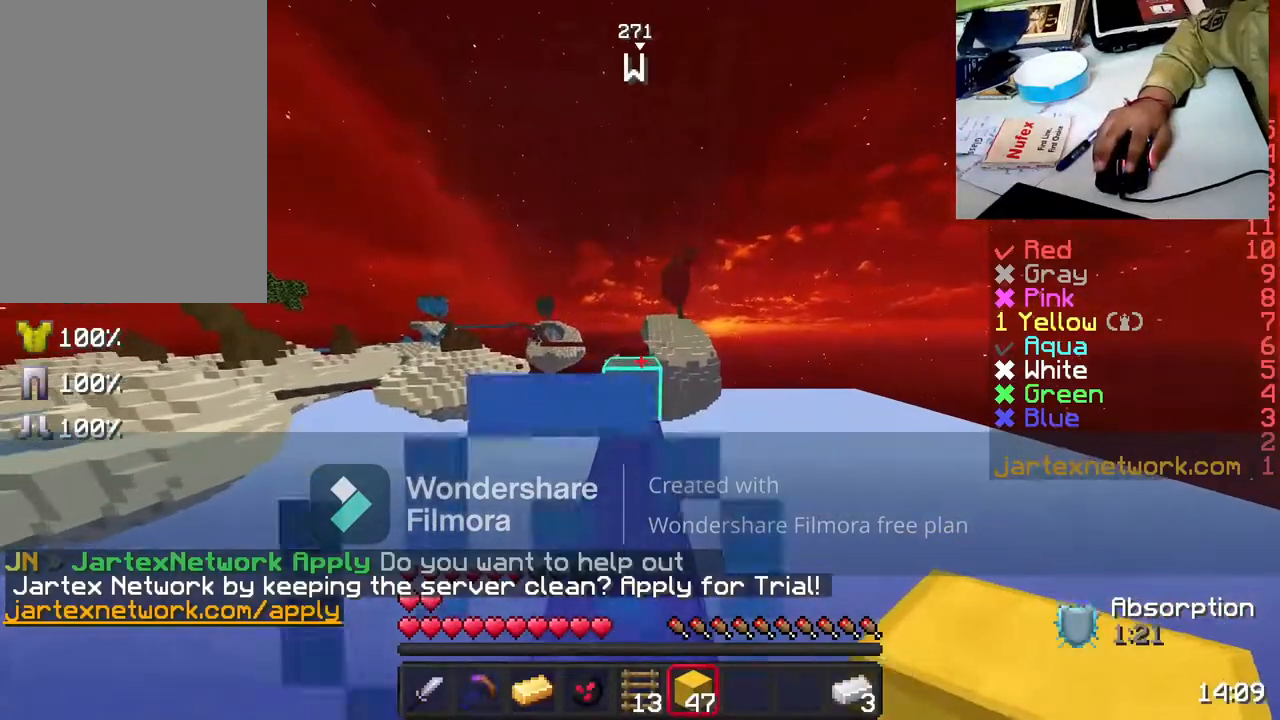
{"keys": ["w"], "mouse": [], "events": [[200, "space", "down"], [350, "space", "up"]]}
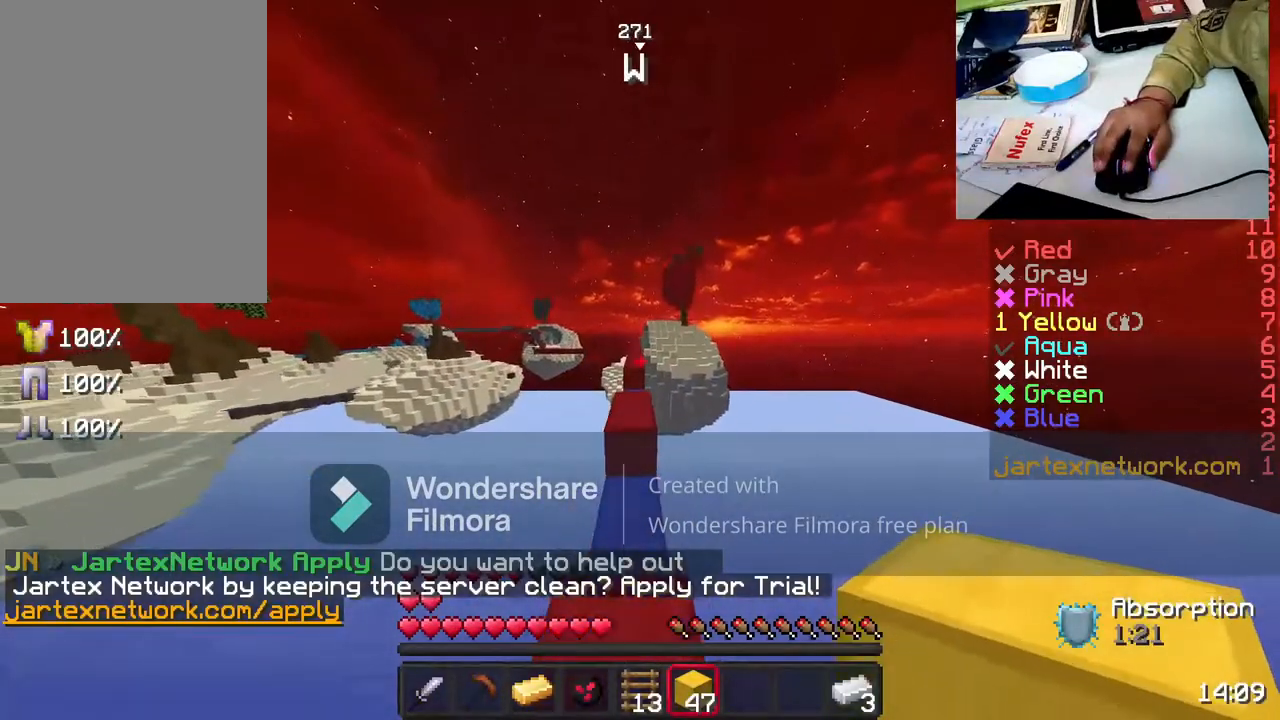
{"keys": ["w"], "mouse": [], "events": [[100, "space", "down"], [300, "space", "up"]]}
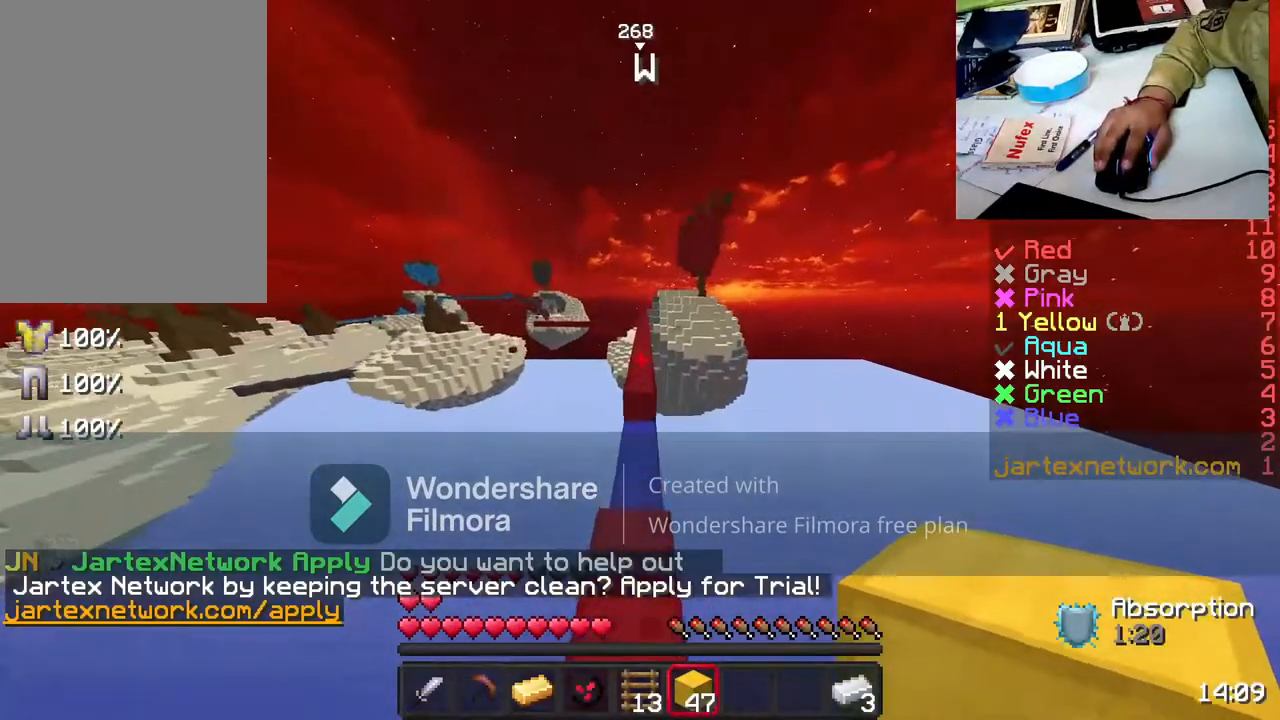
{"keys": ["w"], "mouse": [], "events": [[200, "space", "down"], [350, "space", "up"]]}